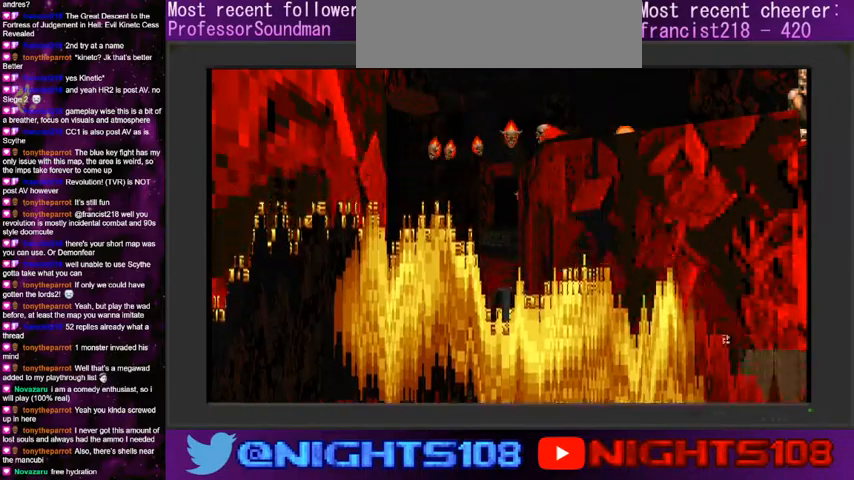
Gameplay with keyboard and mouse; each line is a JSON object with the keys and mouse buttons held at the frame after it. "events" lists presses ("down") and releases ("up") of "a", "caps_lock", "ctrl", "d", "e", "escape", "f", "q", "r", "s", "shift", "space", "tab", "tilde", "w", "mouse_left", "mouse_wheel" and "mouse_right" between this image and that frame as [ms after this image, input, new state], when the widget could be followed in between. "mouse_left", "mouse_wheel", "mouse_right" = the "left", "wheel", "right" buttons of the "mouse" list. No other keys are recorded. "wheel" means that the mouse wheel is clicked or scrolled. Mouse movement is not recorded.
{"keys": [], "mouse": [], "events": []}
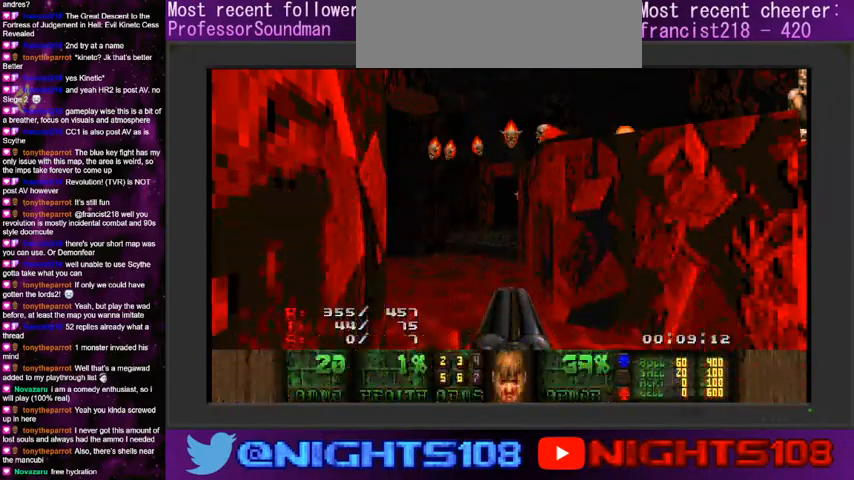
{"keys": ["d"], "mouse": [], "events": [[400, "d", "down"], [433, "w", "down"], [500, "w", "up"]]}
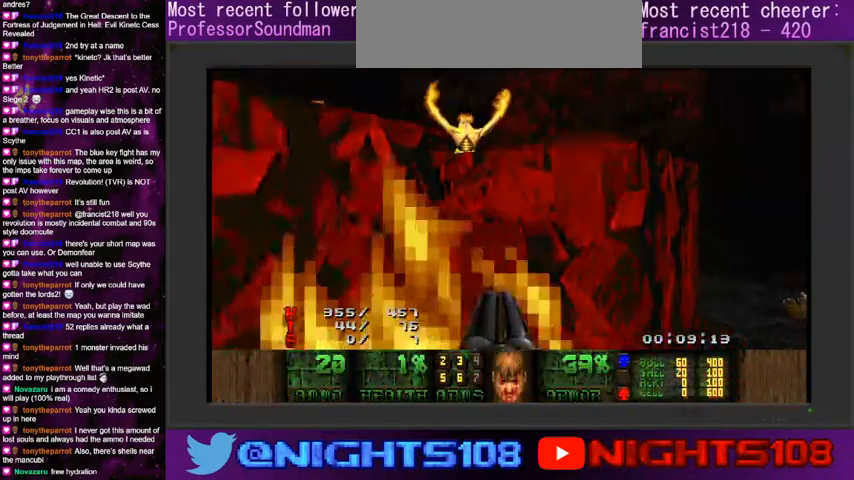
{"keys": [], "mouse": [], "events": [[33, "d", "up"], [133, "d", "down"], [366, "d", "up"]]}
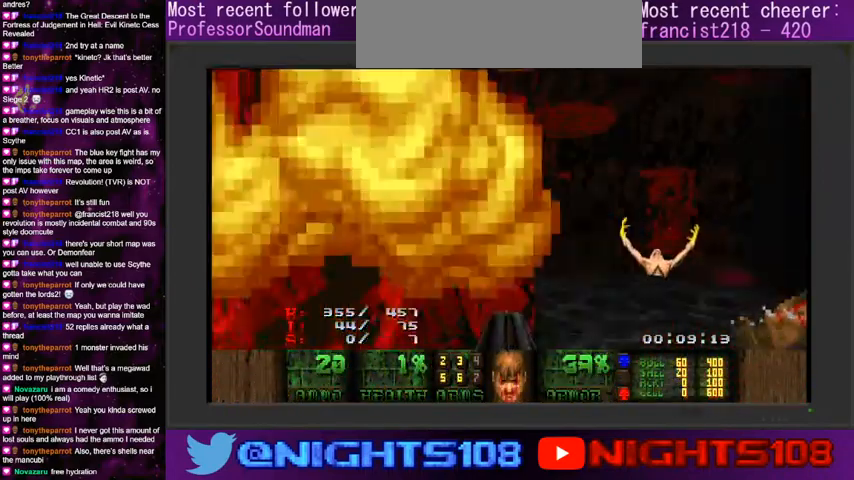
{"keys": [], "mouse": [], "events": [[233, "a", "down"], [333, "w", "down"], [400, "a", "up"], [400, "w", "up"]]}
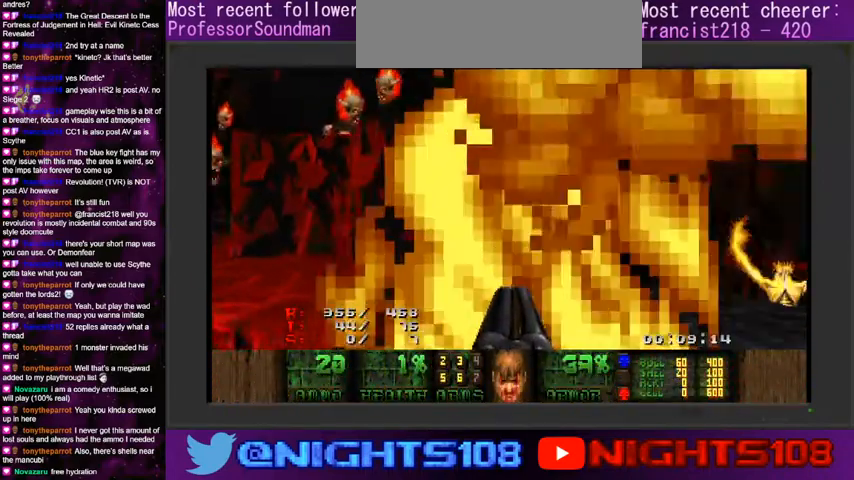
{"keys": [], "mouse": [], "events": [[33, "w", "down"], [100, "w", "up"], [400, "w", "down"], [500, "w", "up"]]}
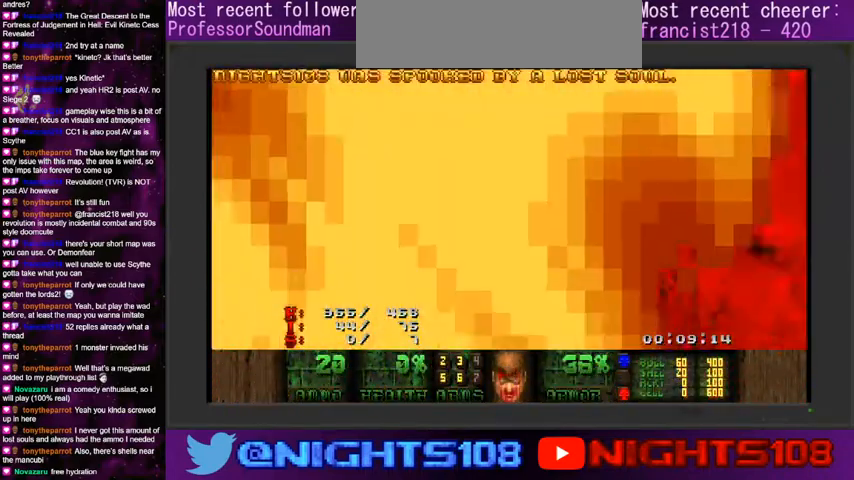
{"keys": ["w"], "mouse": [], "events": [[100, "a", "down"], [200, "a", "up"], [333, "space", "down"], [466, "w", "down"], [500, "space", "up"]]}
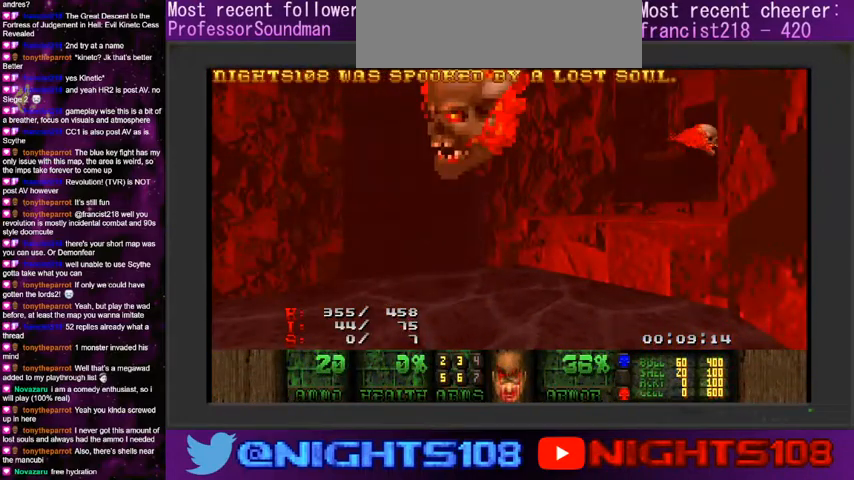
{"keys": [], "mouse": [], "events": [[433, "w", "up"]]}
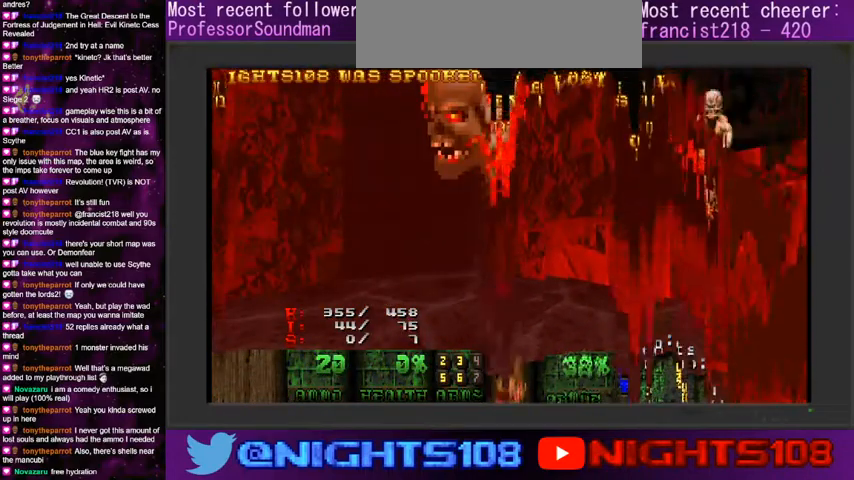
{"keys": [], "mouse": [], "events": []}
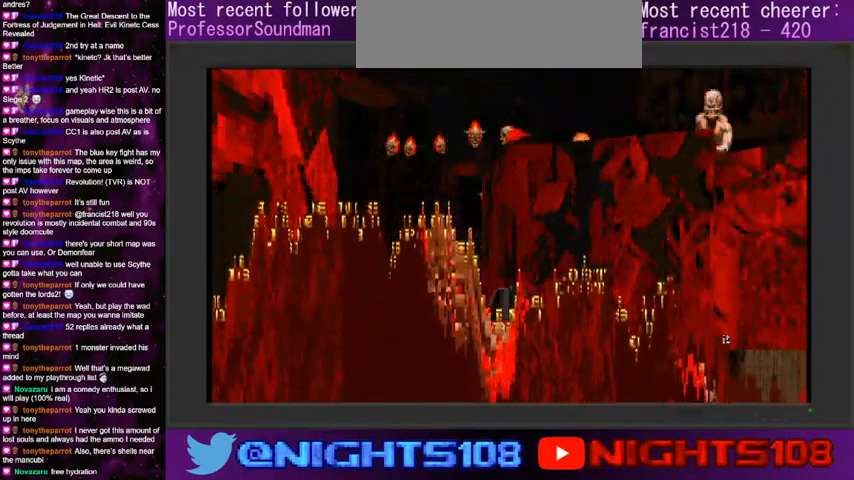
{"keys": [], "mouse": [], "events": []}
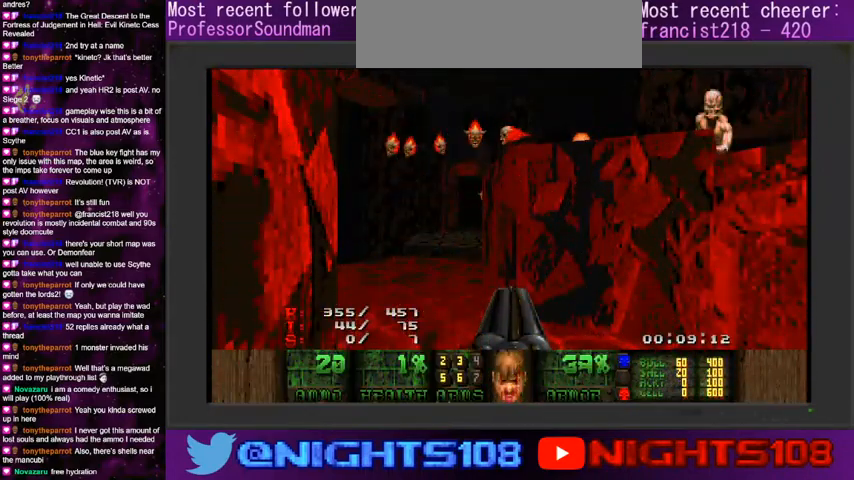
{"keys": [], "mouse": [], "events": [[300, "w", "down"], [400, "w", "up"]]}
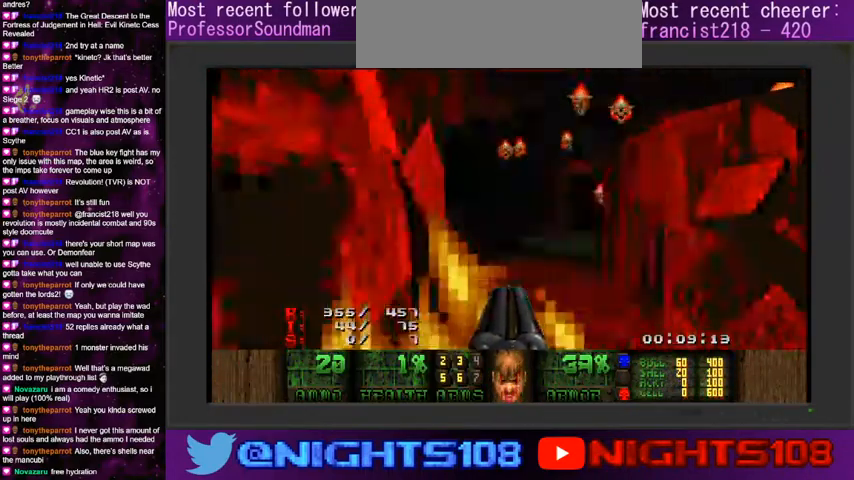
{"keys": ["a"], "mouse": [], "events": [[66, "w", "down"], [166, "w", "up"], [266, "w", "down"], [366, "w", "up"], [500, "a", "down"]]}
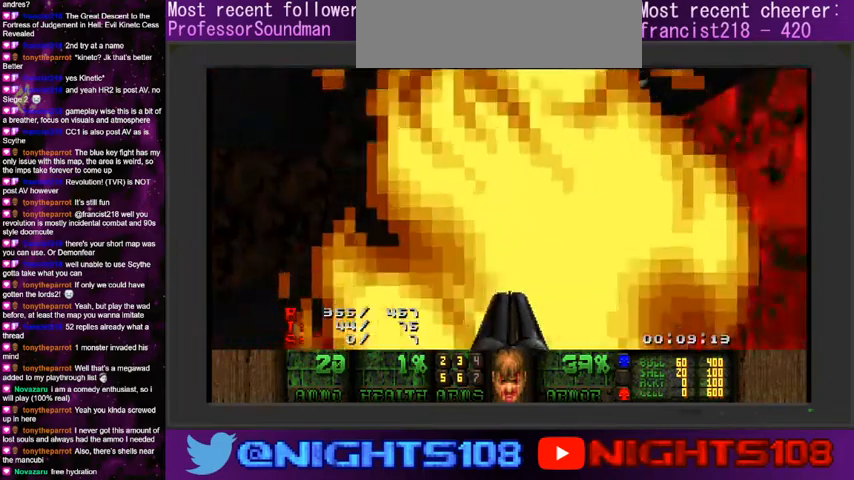
{"keys": ["w"], "mouse": [], "events": [[100, "a", "up"], [266, "a", "down"], [300, "w", "down"], [333, "w", "up"], [366, "a", "up"], [466, "w", "down"]]}
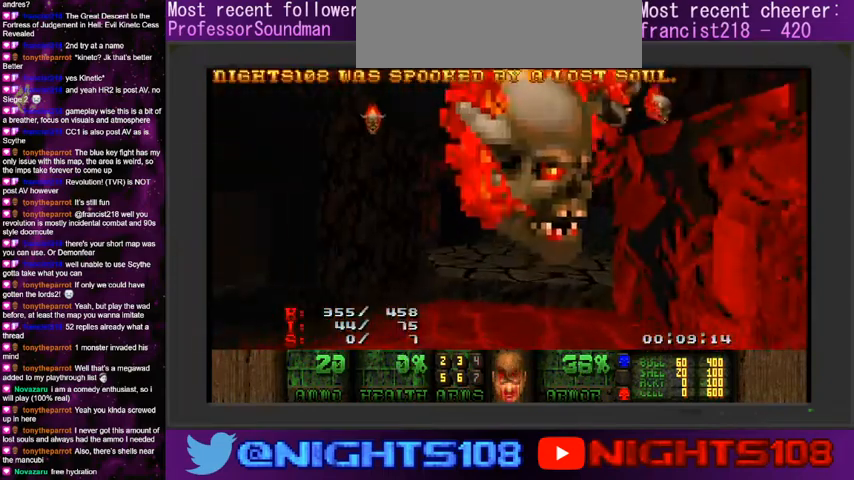
{"keys": ["space"], "mouse": [], "events": [[66, "d", "down"], [166, "w", "up"], [200, "d", "up"], [500, "space", "down"]]}
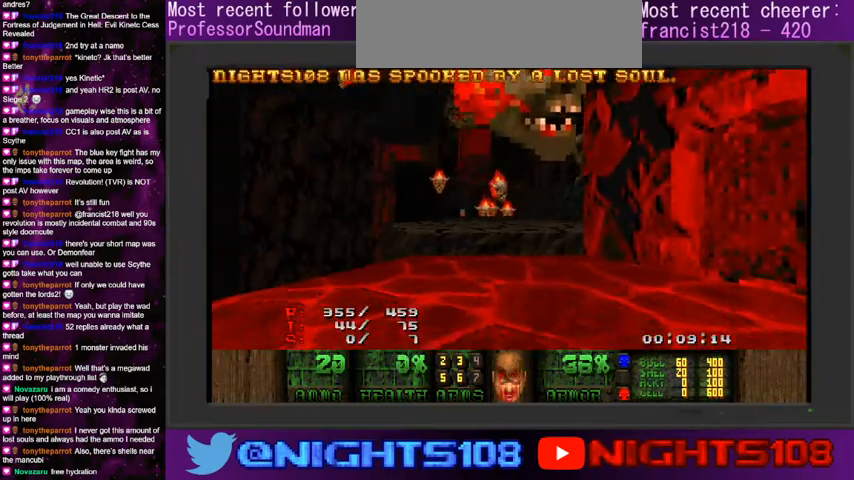
{"keys": [], "mouse": [], "events": [[133, "space", "up"]]}
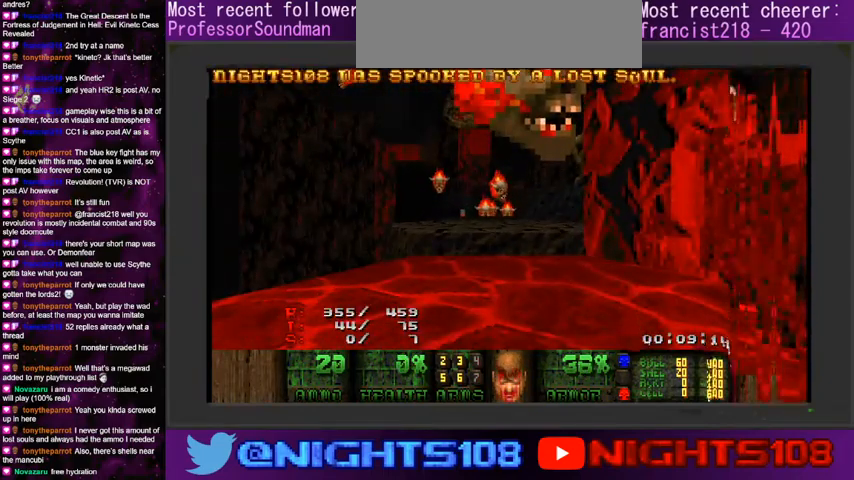
{"keys": [], "mouse": [], "events": []}
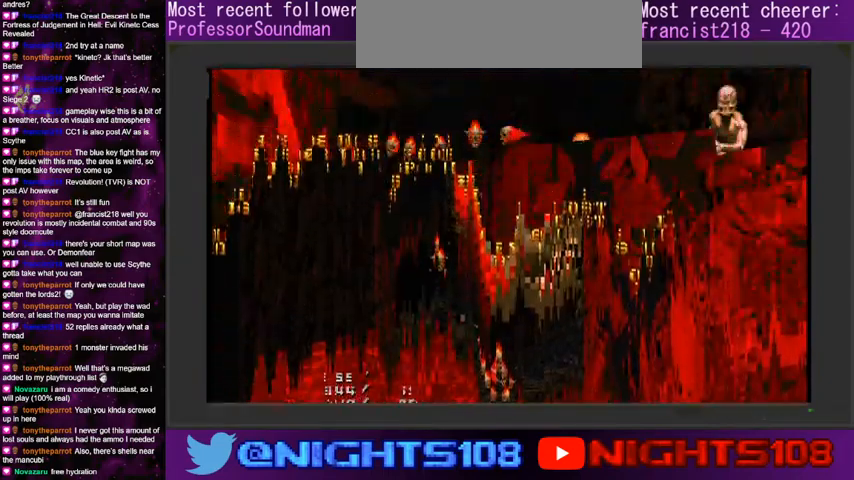
{"keys": [], "mouse": [], "events": []}
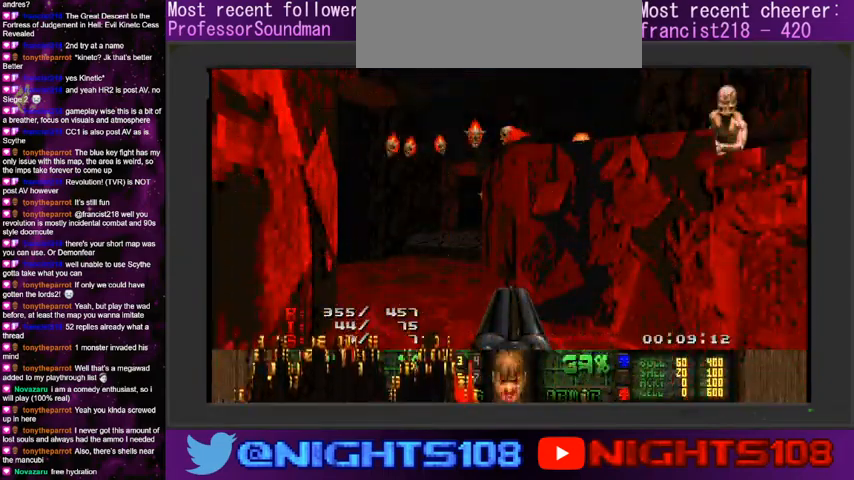
{"keys": ["a", "w"], "mouse": [], "events": [[266, "w", "down"], [366, "w", "up"], [466, "w", "down"], [500, "a", "down"]]}
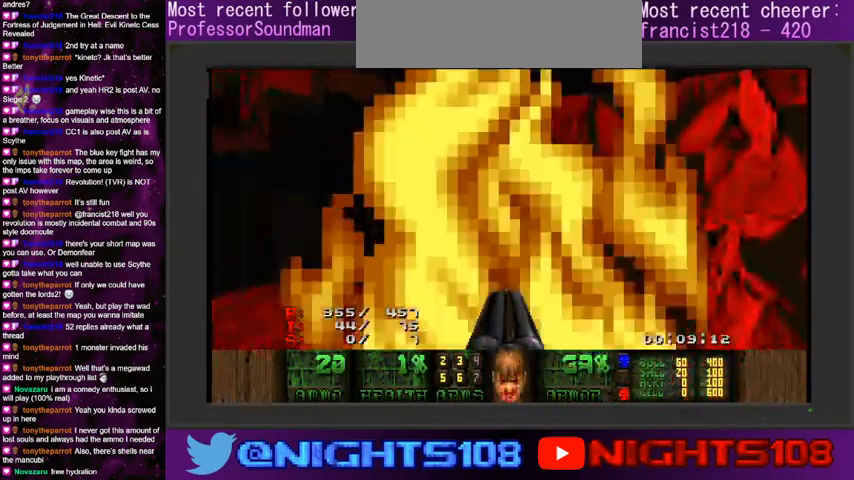
{"keys": ["w"], "mouse": [], "events": [[166, "w", "up"], [200, "a", "up"], [500, "w", "down"]]}
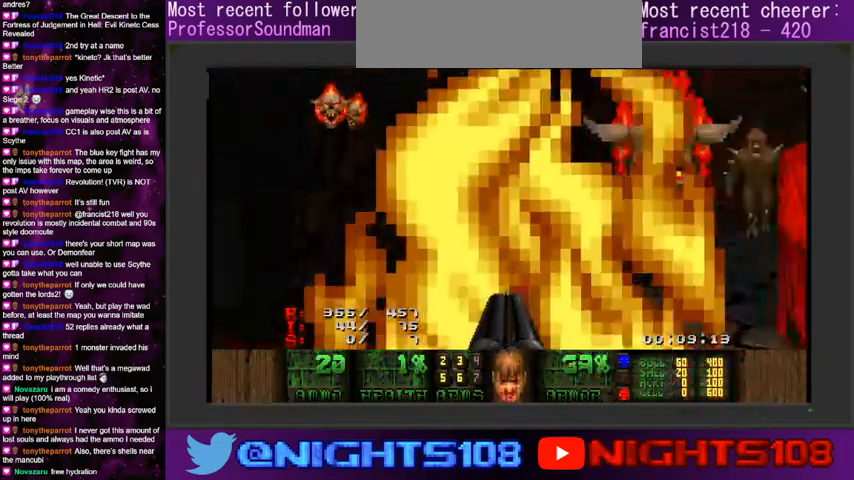
{"keys": ["a", "w"], "mouse": [], "events": [[100, "d", "down"], [233, "w", "up"], [466, "d", "up"], [466, "w", "down"], [500, "a", "down"]]}
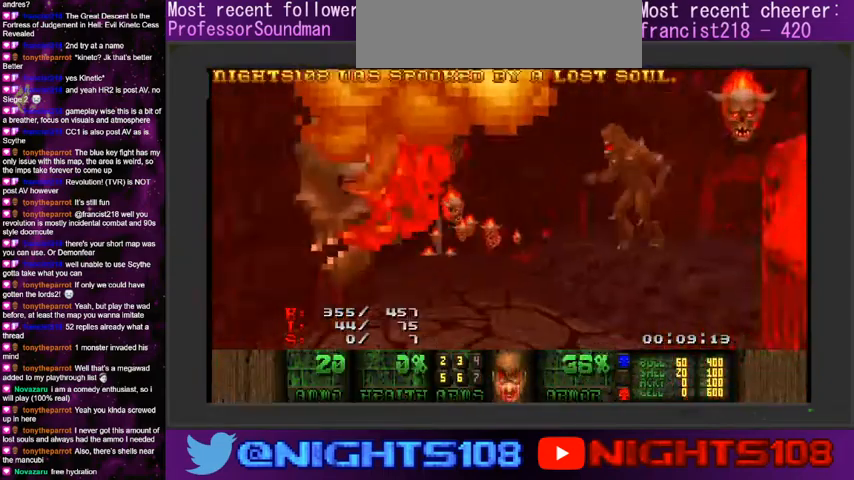
{"keys": ["space", "w"], "mouse": [], "events": [[200, "a", "up"], [433, "space", "down"]]}
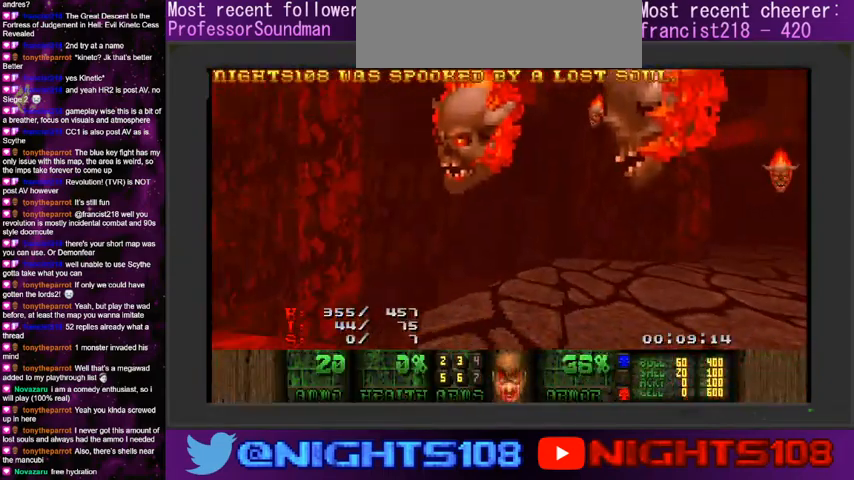
{"keys": [], "mouse": [], "events": [[166, "space", "up"], [300, "w", "up"]]}
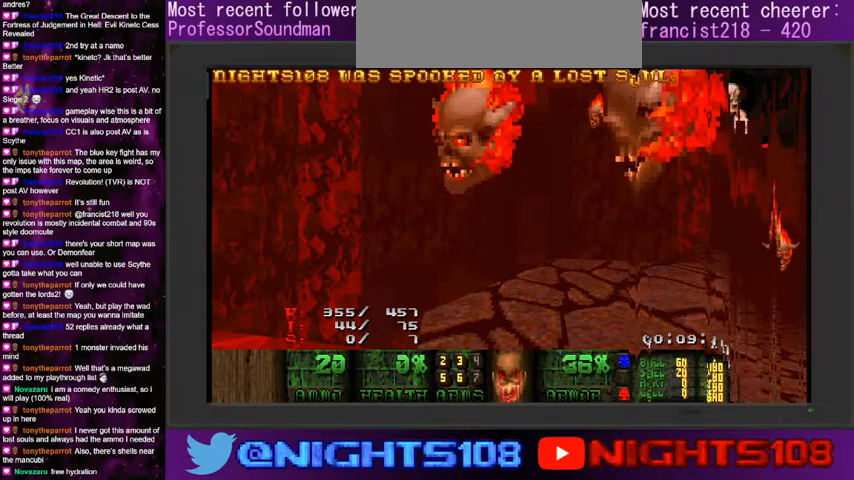
{"keys": [], "mouse": [], "events": []}
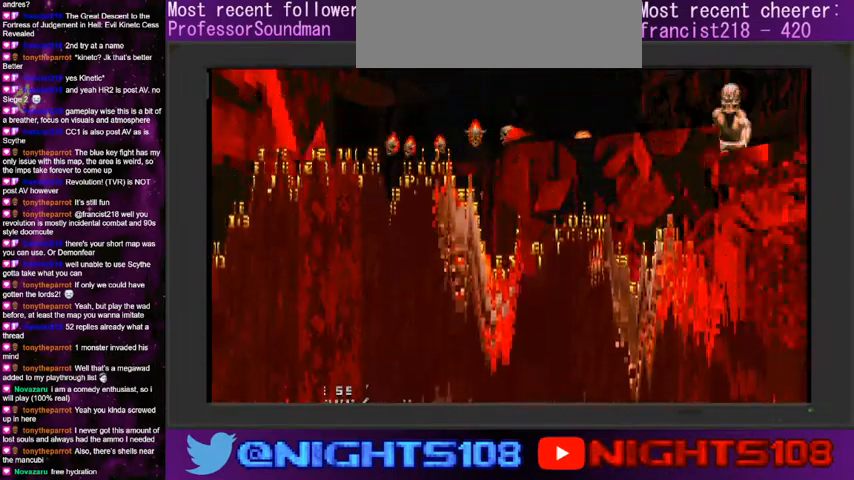
{"keys": [], "mouse": []}
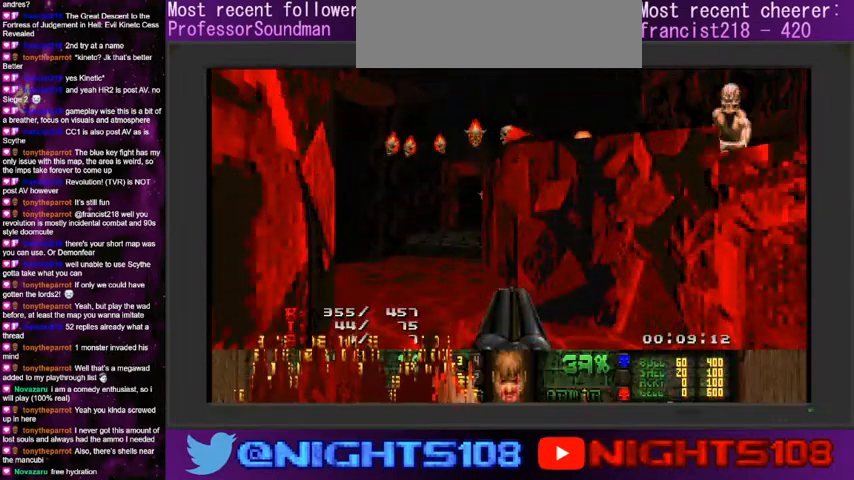
{"keys": [], "mouse": [], "events": []}
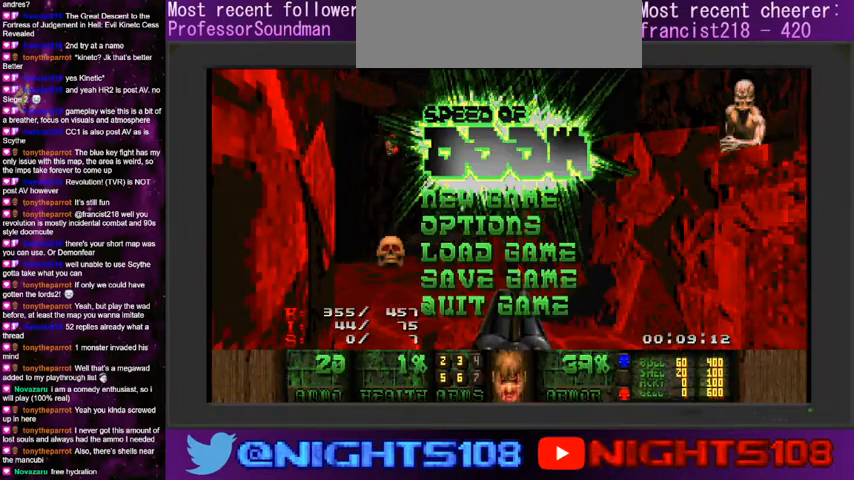
{"keys": [], "mouse": [], "events": []}
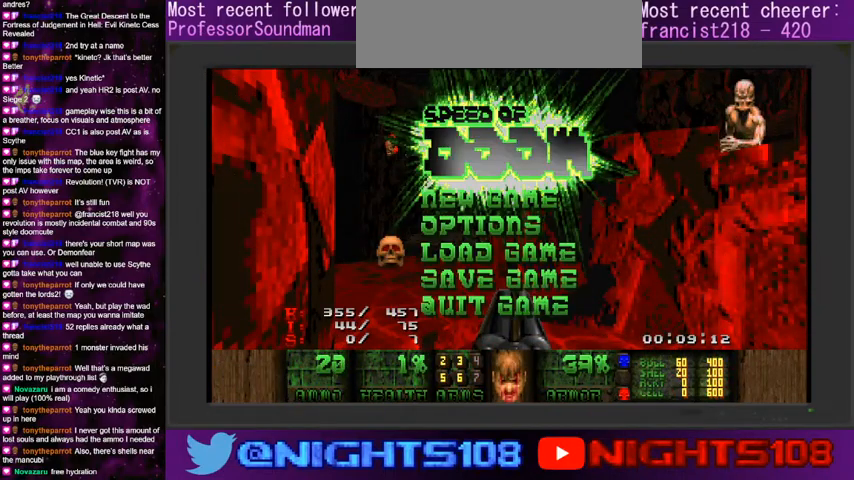
{"keys": [], "mouse": [], "events": []}
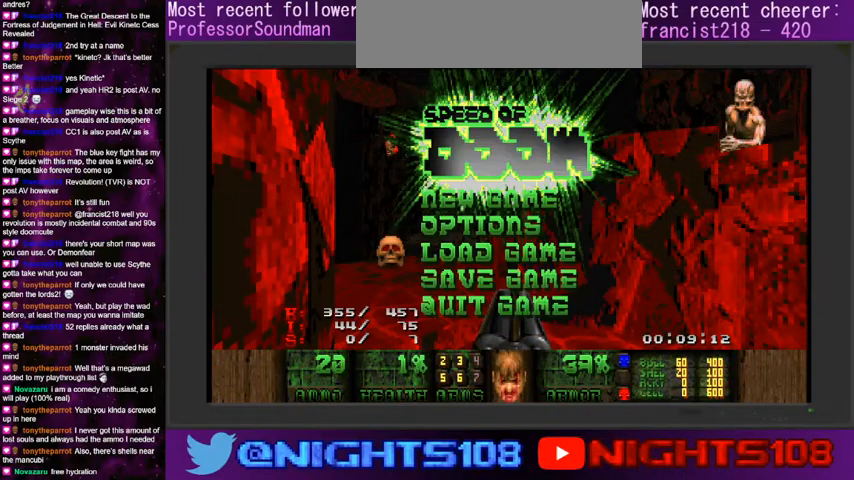
{"keys": [], "mouse": [], "events": []}
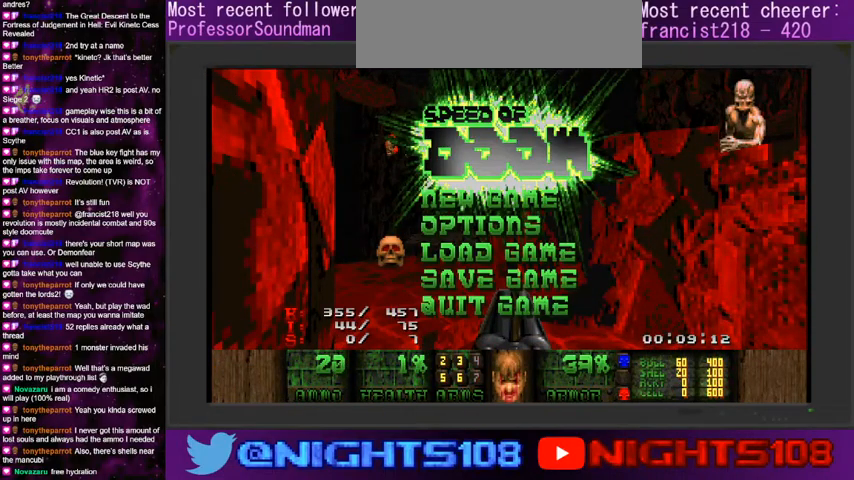
{"keys": [], "mouse": [], "events": []}
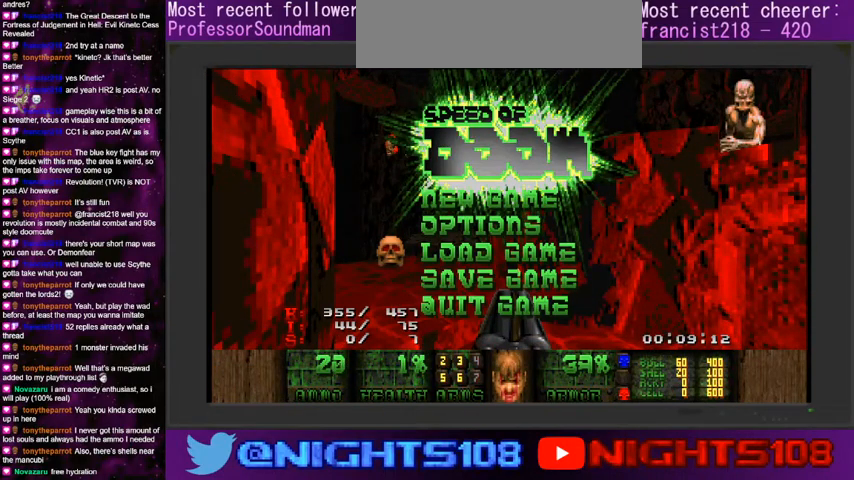
{"keys": [], "mouse": [], "events": []}
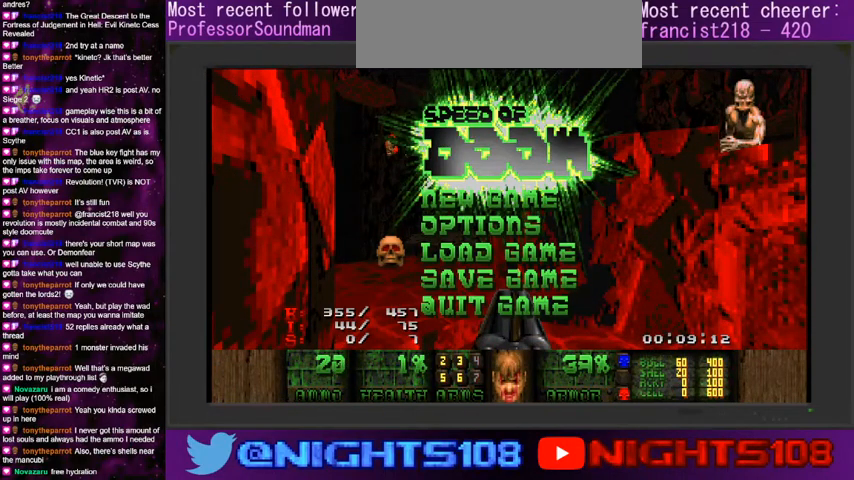
{"keys": [], "mouse": []}
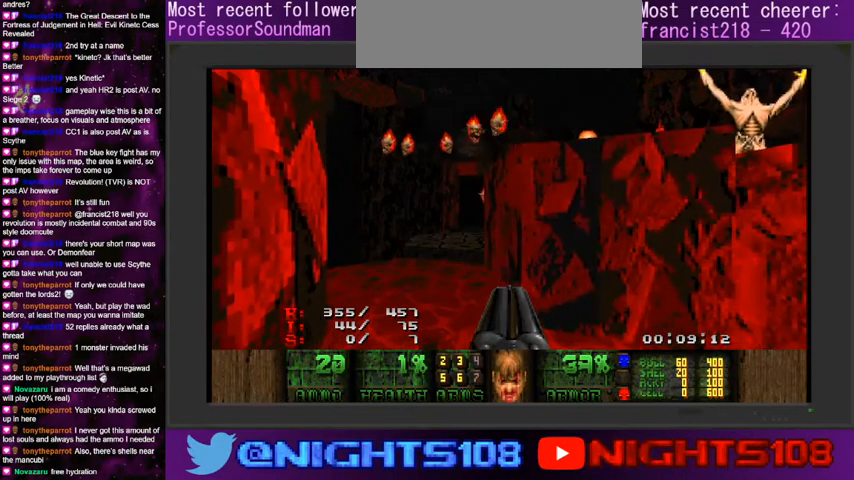
{"keys": ["w"], "mouse": [], "events": [[166, "a", "down"], [166, "w", "down"], [266, "a", "up"], [266, "w", "up"], [500, "w", "down"]]}